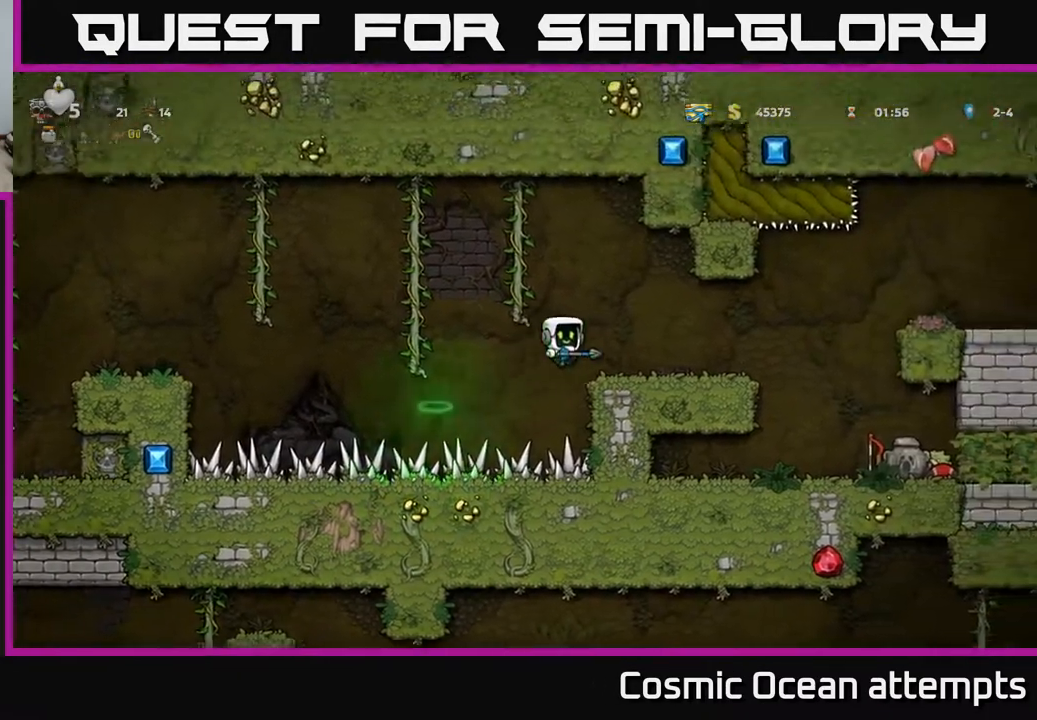
Gameplay with a controller (Xbox layout); each line is a JSON object with the inputs held at the frame after it. "events" lists button and stick changes between this image and that frame as [ms after this image, input, new state], when the widget could be followed in between. Not read: right_stick.
{"buttons": ["A", "DPAD_RIGHT"], "left_stick": "center", "events": [[33, "A", "up"], [400, "A", "down"]]}
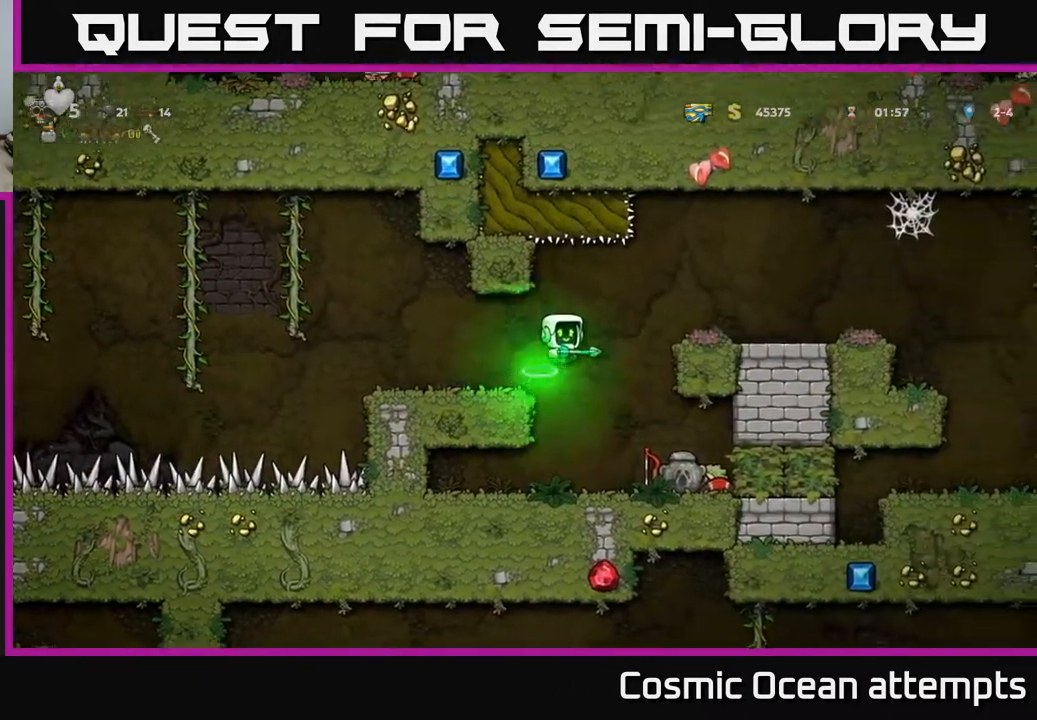
{"buttons": ["X", "DPAD_DOWN"], "left_stick": "center", "events": [[33, "A", "up"], [233, "DPAD_RIGHT", "up"], [383, "DPAD_DOWN", "down"], [467, "X", "down"]]}
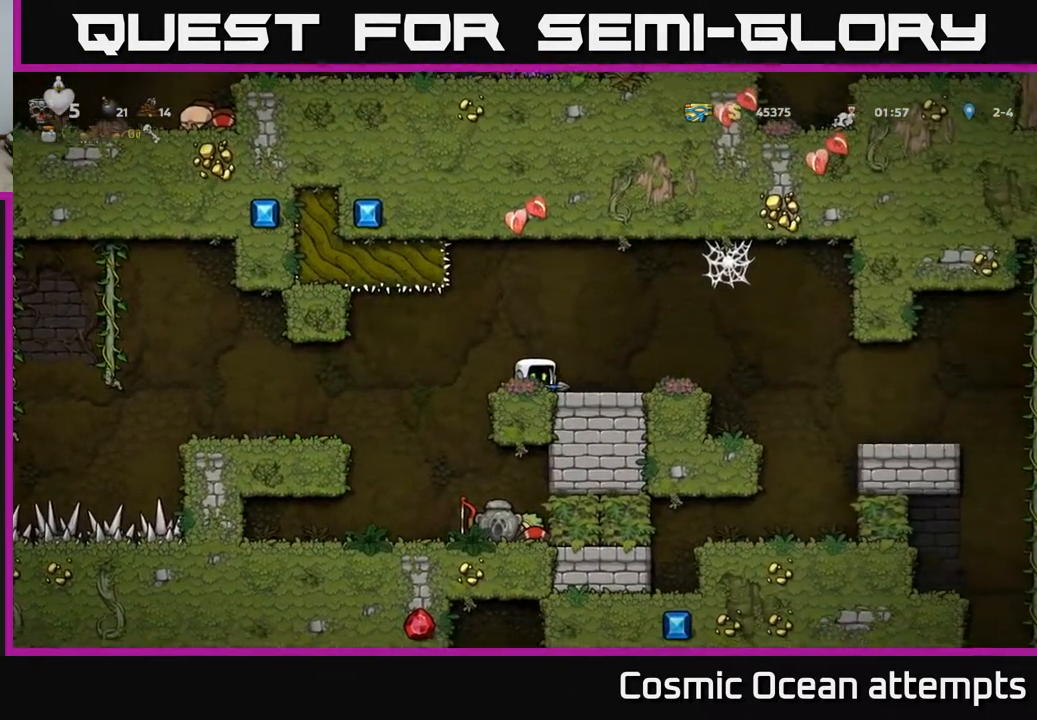
{"buttons": [], "left_stick": "center", "events": [[50, "DPAD_DOWN", "up"], [50, "DPAD_LEFT", "down"], [50, "X", "up"], [283, "DPAD_LEFT", "up"], [383, "DPAD_RIGHT", "down"], [450, "DPAD_RIGHT", "up"]]}
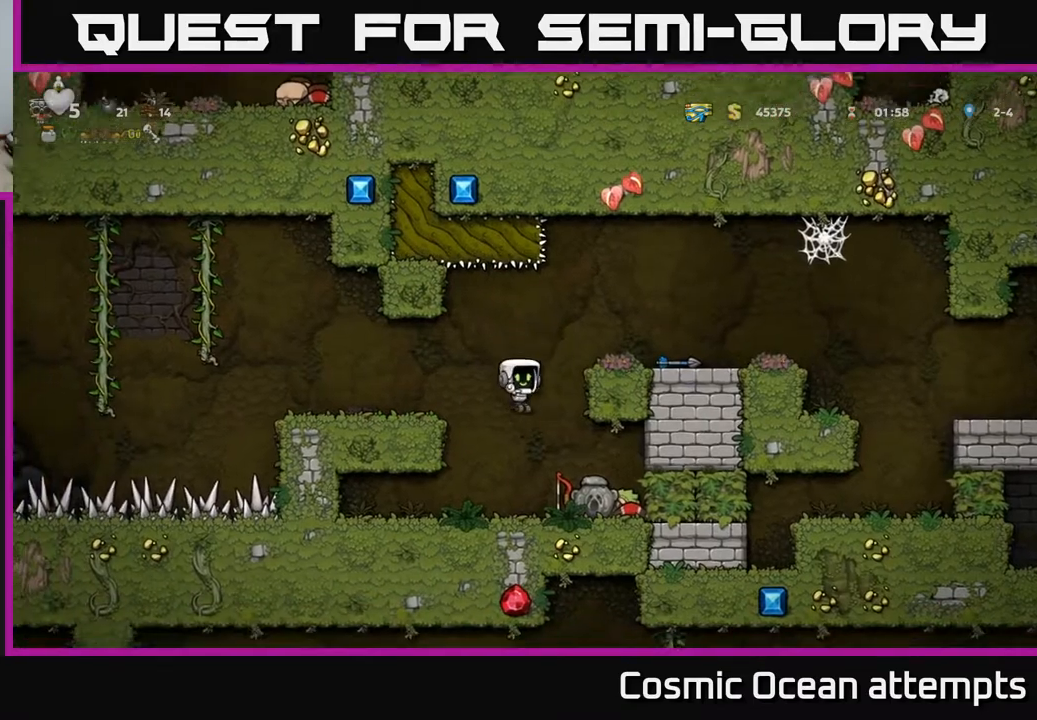
{"buttons": ["DPAD_DOWN"], "left_stick": "center", "events": [[217, "DPAD_RIGHT", "down"], [317, "DPAD_RIGHT", "up"], [367, "DPAD_DOWN", "down"], [417, "X", "down"], [500, "X", "up"]]}
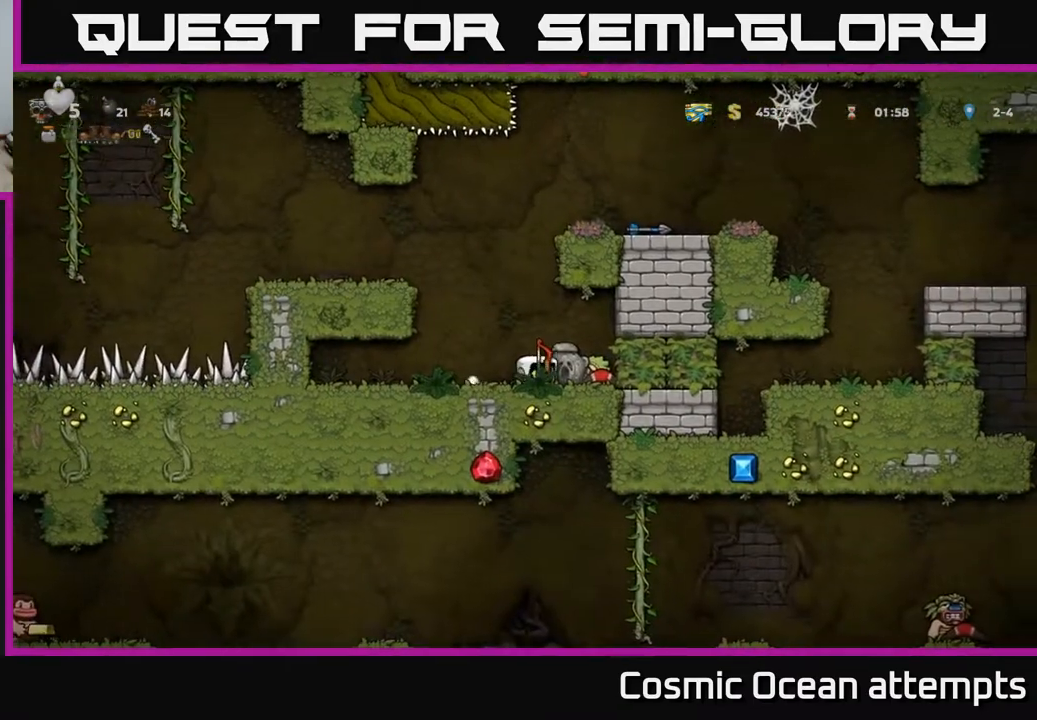
{"buttons": [], "left_stick": "center", "events": [[33, "DPAD_DOWN", "up"], [50, "DPAD_LEFT", "down"], [100, "A", "down"], [300, "A", "up"], [467, "DPAD_LEFT", "up"]]}
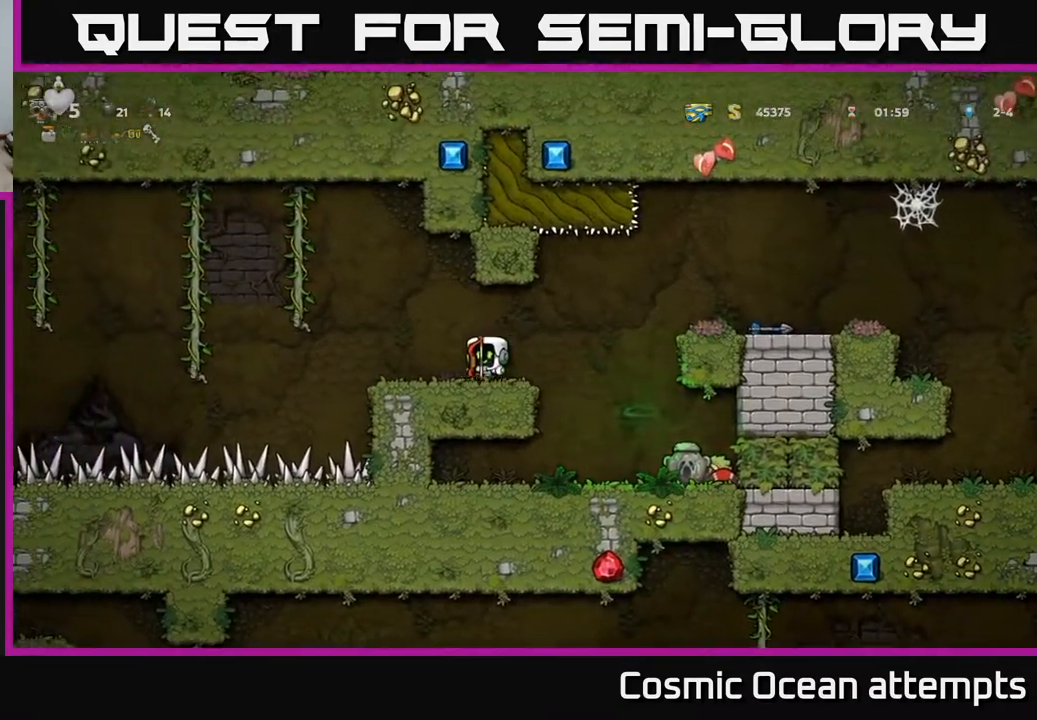
{"buttons": ["DPAD_RIGHT"], "left_stick": "center", "events": [[33, "DPAD_RIGHT", "down"], [250, "A", "down"], [433, "A", "up"]]}
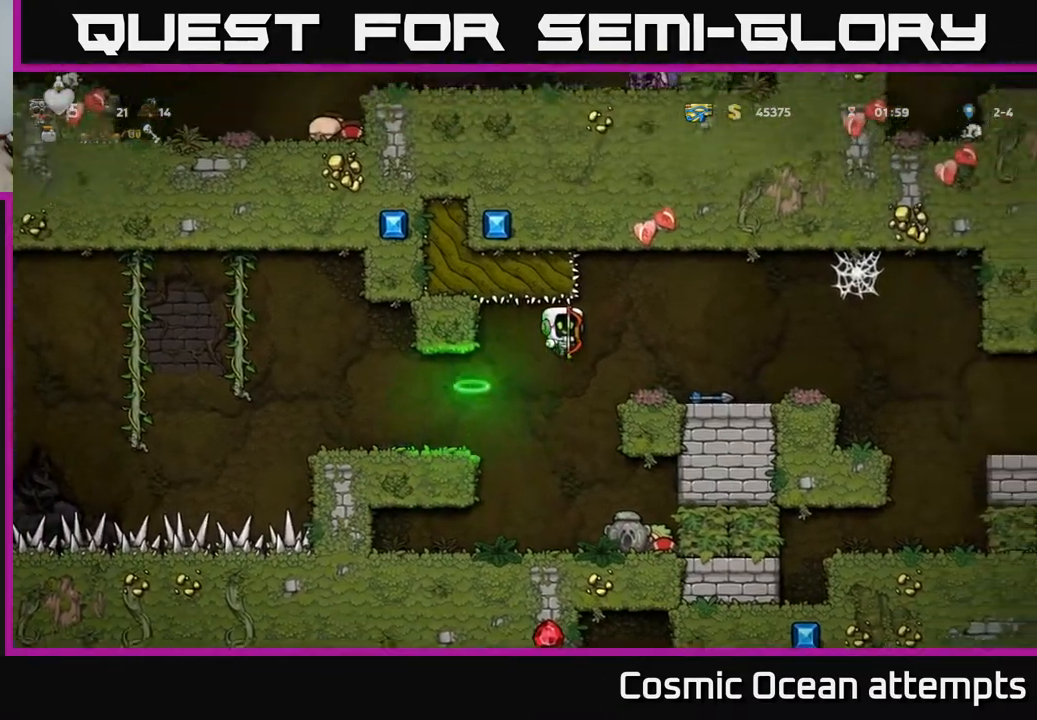
{"buttons": ["DPAD_RIGHT"], "left_stick": "center", "events": []}
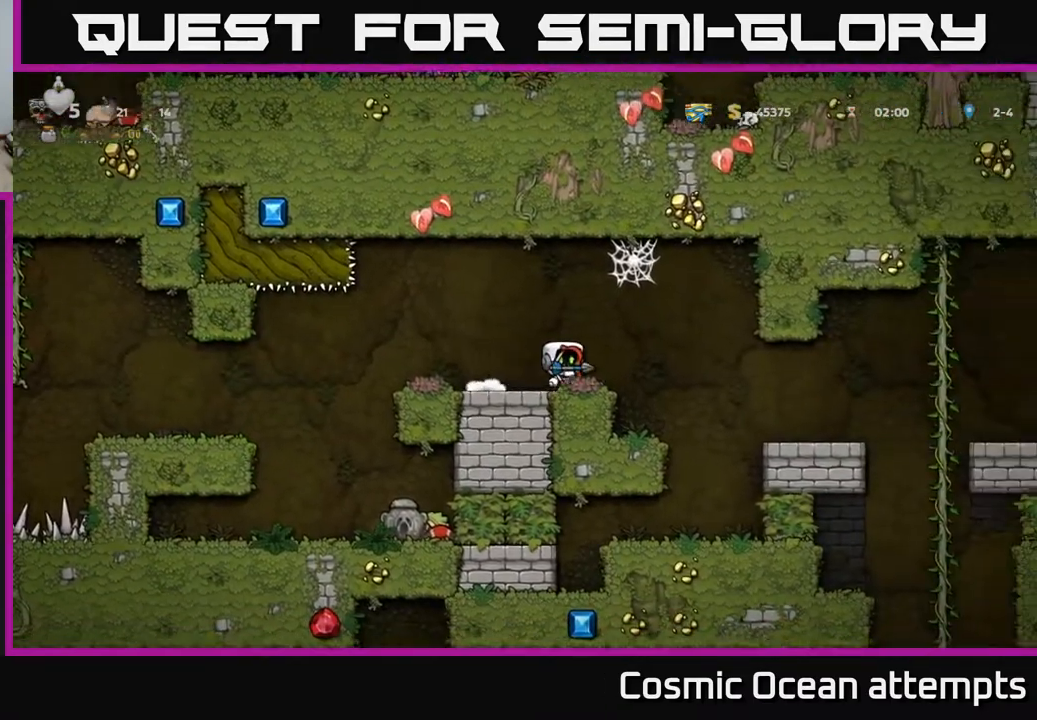
{"buttons": [], "left_stick": "center", "events": [[467, "DPAD_RIGHT", "up"]]}
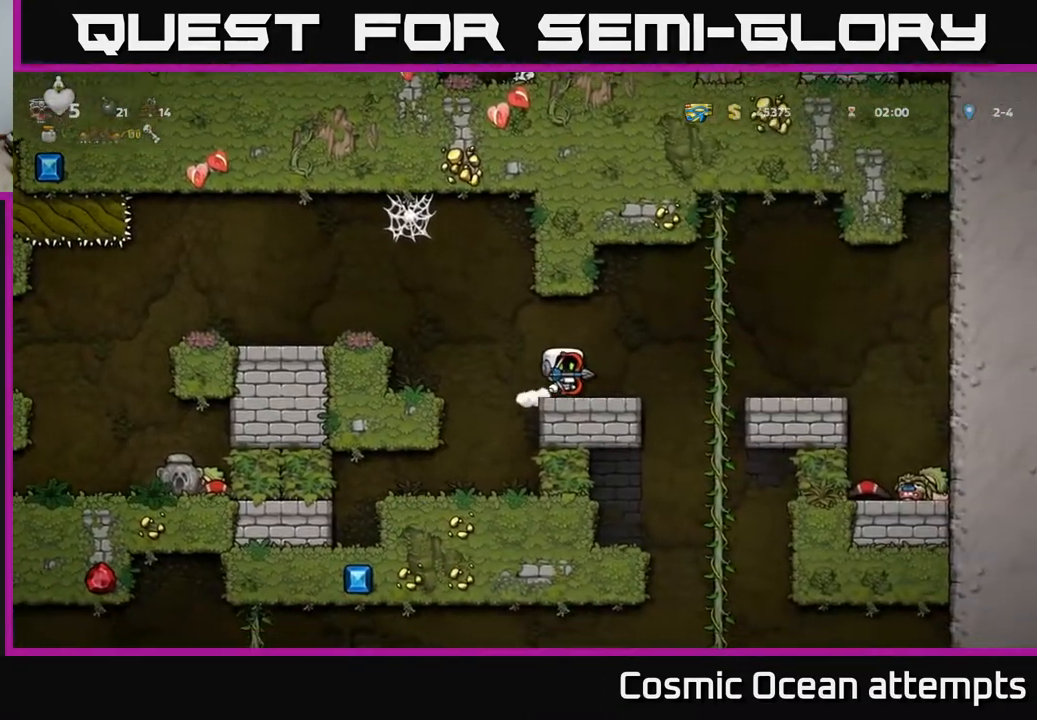
{"buttons": ["DPAD_DOWN"], "left_stick": "center", "events": [[50, "DPAD_DOWN", "down"]]}
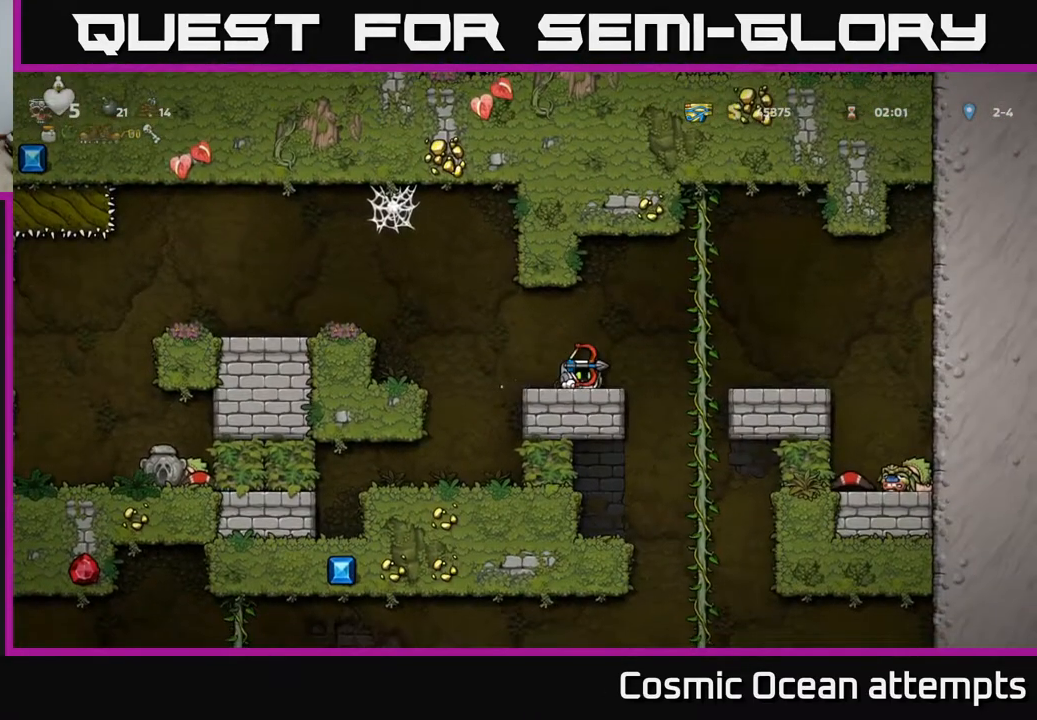
{"buttons": ["DPAD_DOWN"], "left_stick": "center", "events": []}
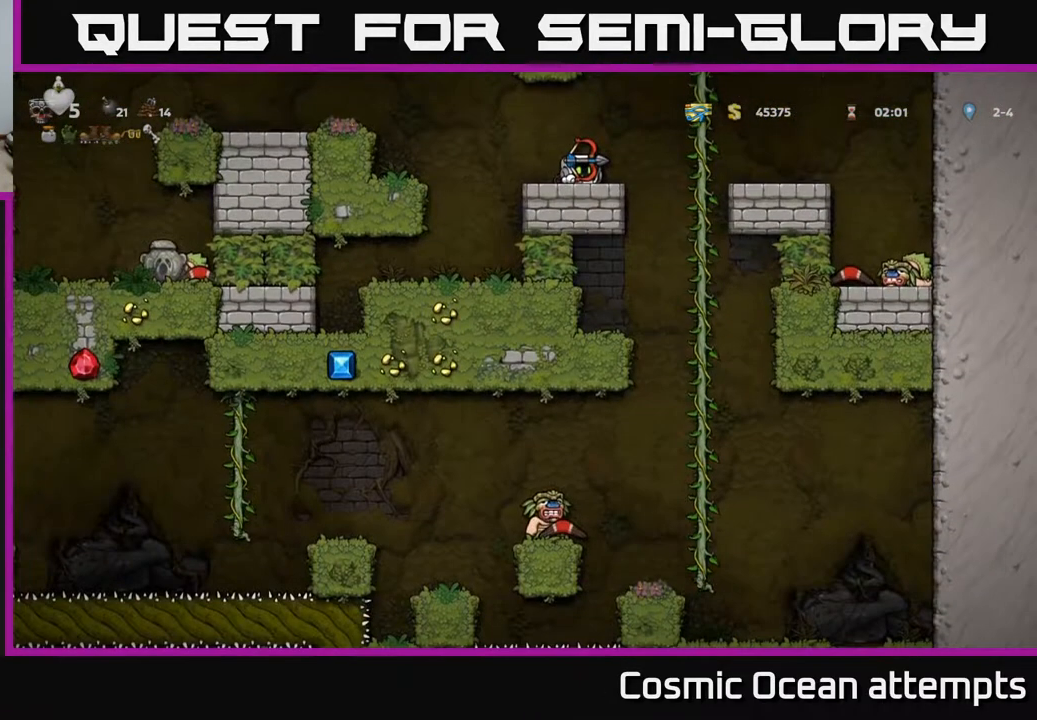
{"buttons": ["X", "DPAD_DOWN"], "left_stick": "center", "events": [[133, "DPAD_DOWN", "up"], [250, "DPAD_RIGHT", "down"], [333, "DPAD_RIGHT", "up"], [383, "DPAD_DOWN", "down"], [450, "X", "down"]]}
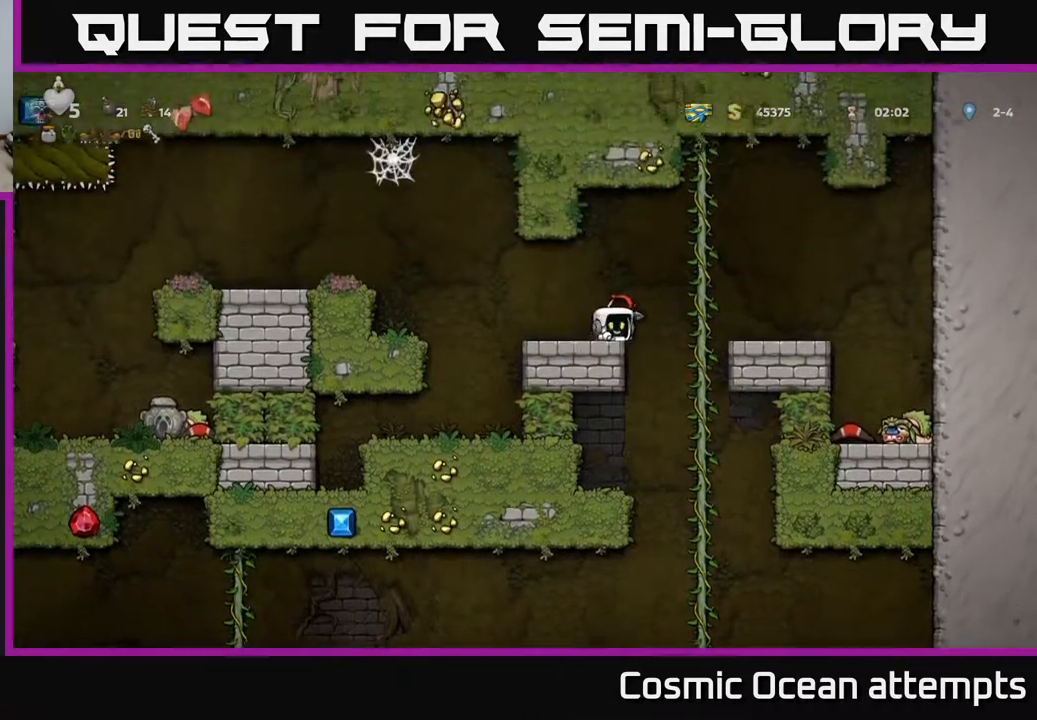
{"buttons": ["A", "DPAD_LEFT"], "left_stick": "center", "events": [[50, "X", "up"], [167, "DPAD_DOWN", "up"], [233, "DPAD_LEFT", "down"], [467, "A", "down"]]}
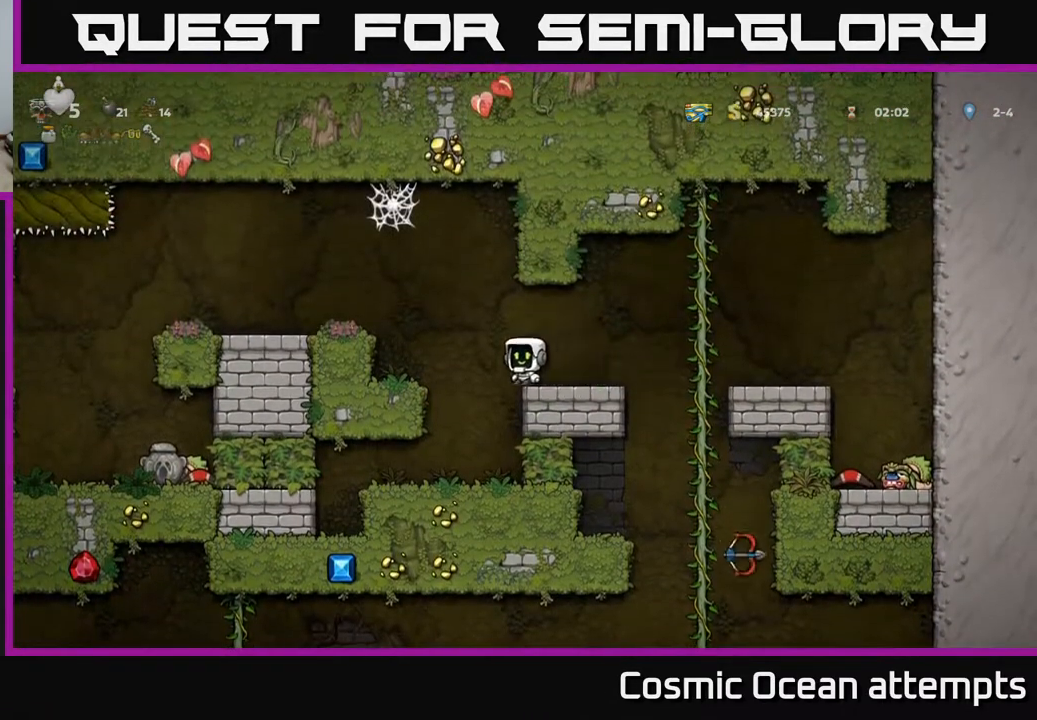
{"buttons": ["DPAD_LEFT"], "left_stick": "center", "events": [[183, "A", "up"]]}
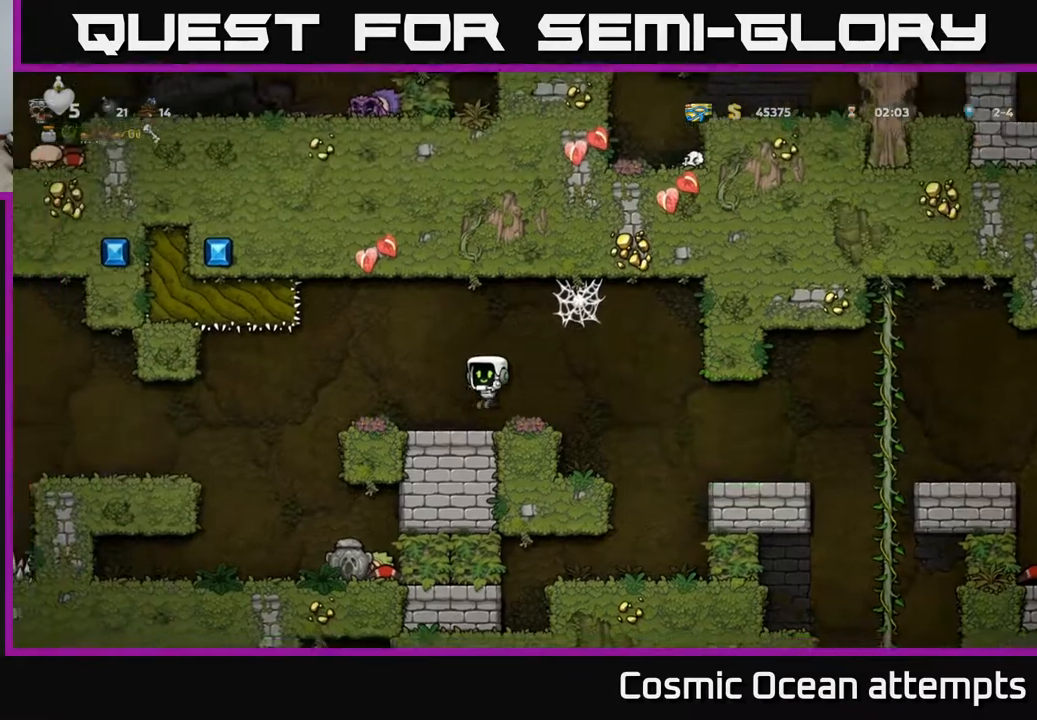
{"buttons": [], "left_stick": "center", "events": [[417, "DPAD_LEFT", "up"]]}
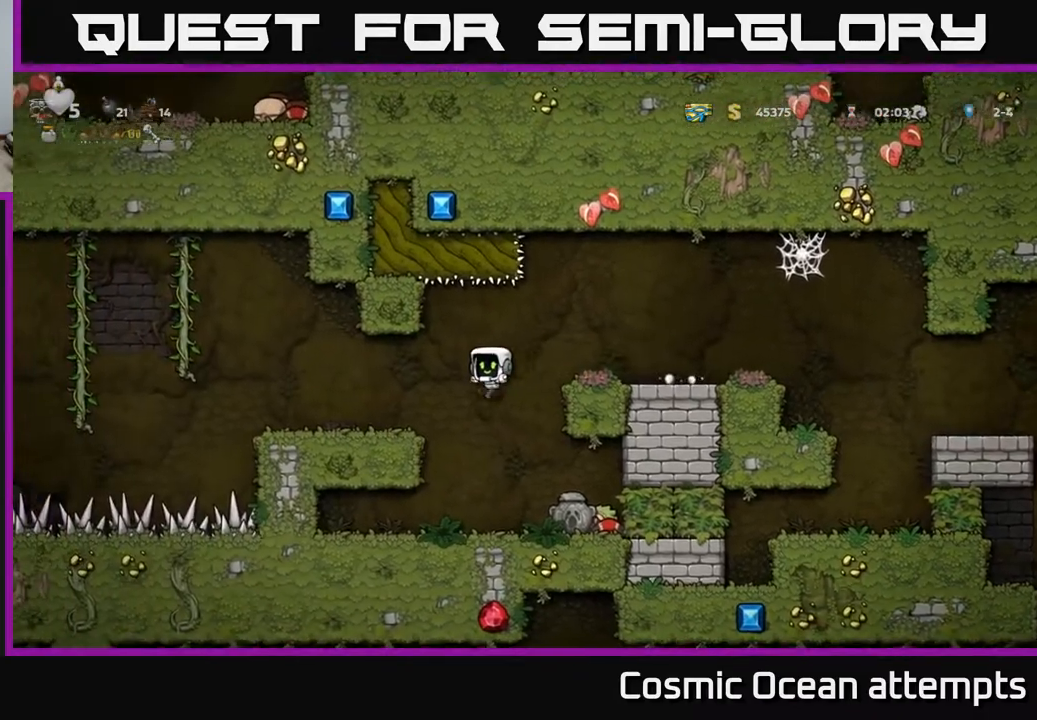
{"buttons": [], "left_stick": "center", "events": [[133, "DPAD_RIGHT", "down"], [317, "DPAD_DOWN", "down"], [317, "DPAD_RIGHT", "up"], [367, "X", "down"], [467, "X", "up"], [483, "DPAD_DOWN", "up"]]}
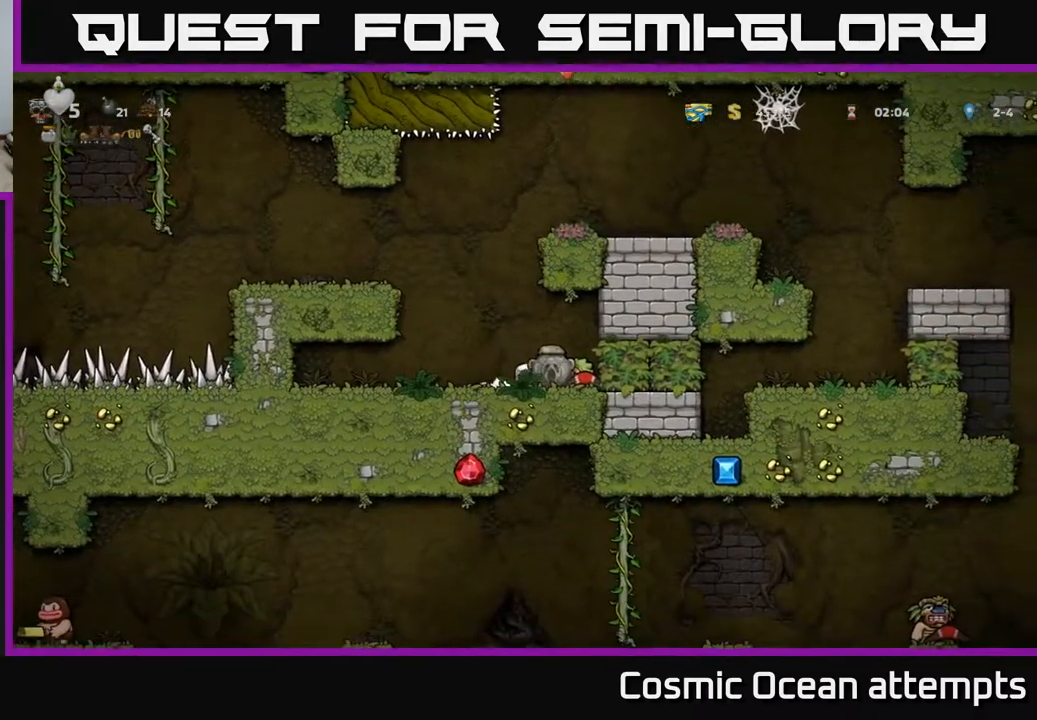
{"buttons": ["A", "DPAD_RIGHT"], "left_stick": "center", "events": [[17, "DPAD_LEFT", "down"], [100, "A", "down"], [183, "DPAD_LEFT", "up"], [217, "DPAD_RIGHT", "down"]]}
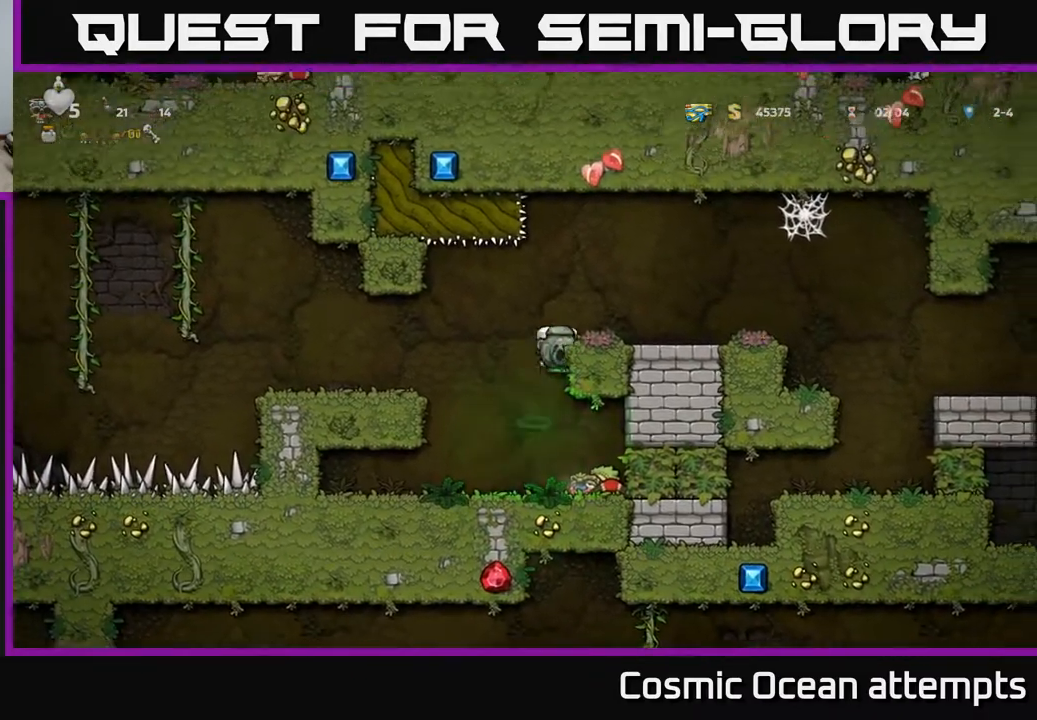
{"buttons": ["DPAD_RIGHT"], "left_stick": "center", "events": [[67, "A", "up"], [150, "A", "down"], [233, "A", "up"]]}
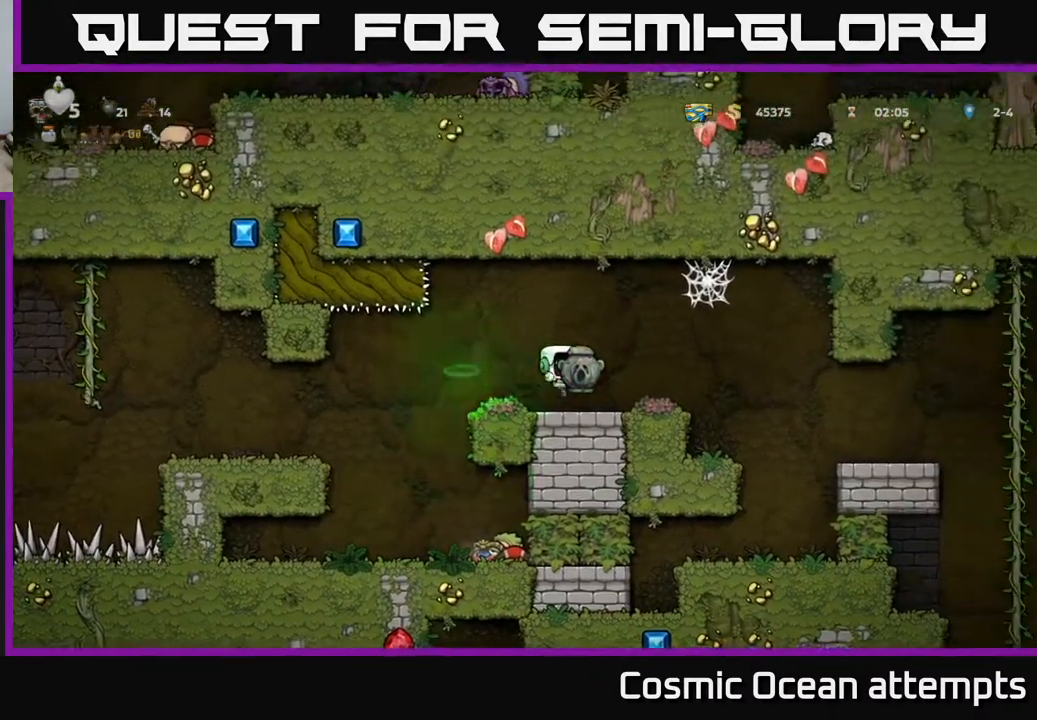
{"buttons": ["DPAD_RIGHT"], "left_stick": "center", "events": [[150, "A", "down"], [217, "A", "up"]]}
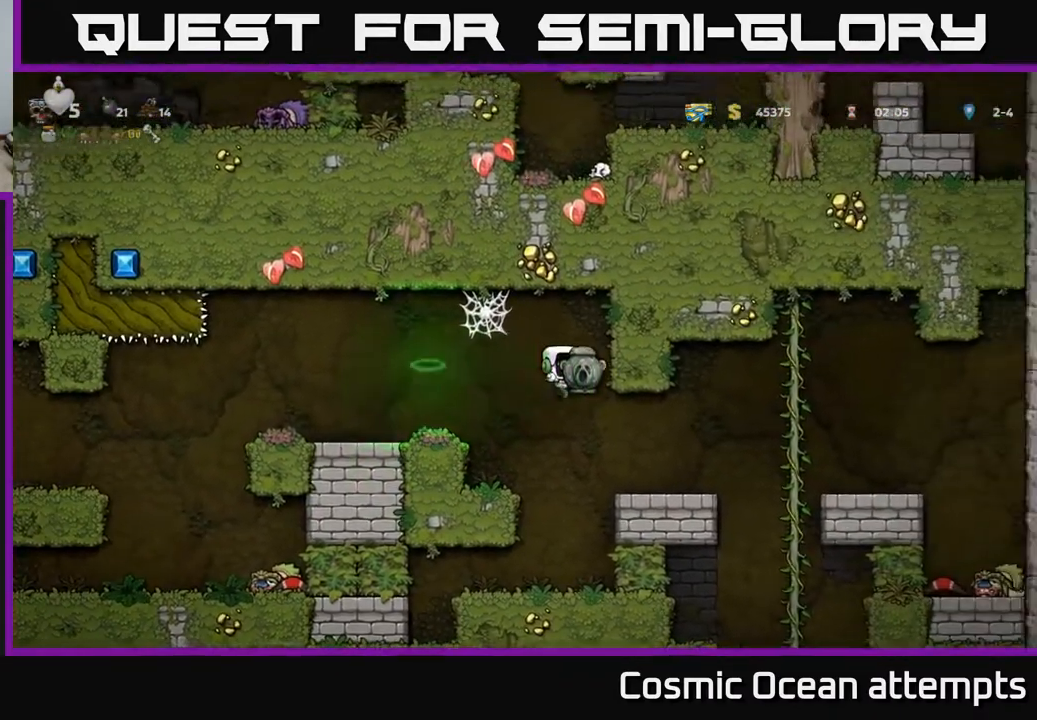
{"buttons": [], "left_stick": "center", "events": [[467, "DPAD_RIGHT", "up"]]}
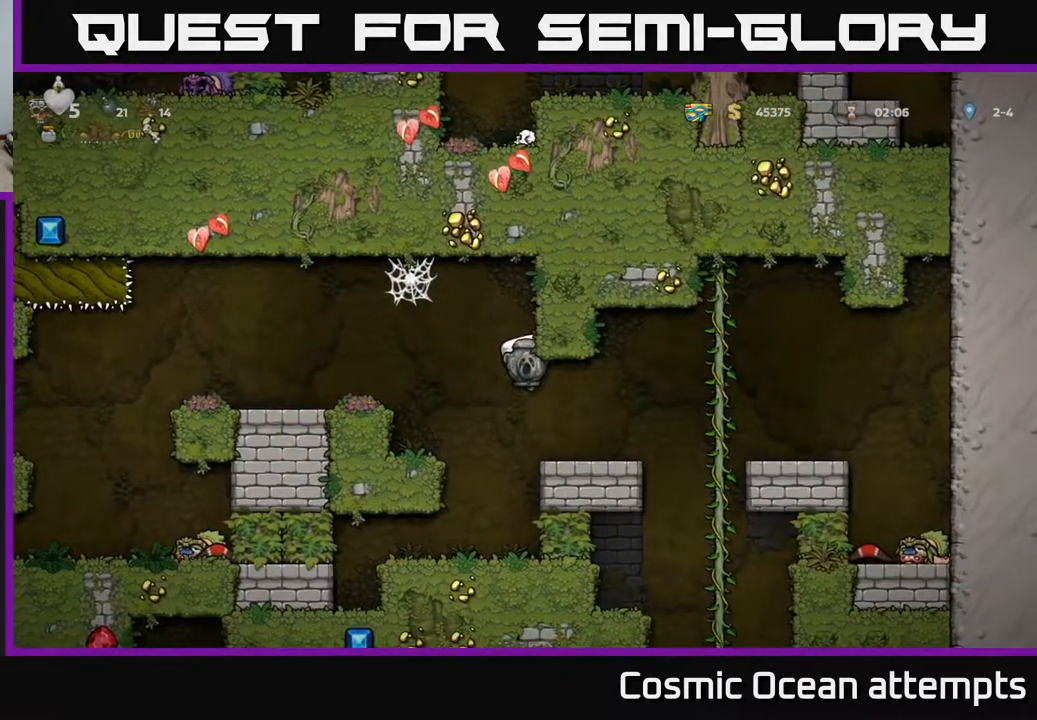
{"buttons": ["DPAD_RIGHT"], "left_stick": "center", "events": [[167, "DPAD_RIGHT", "down"]]}
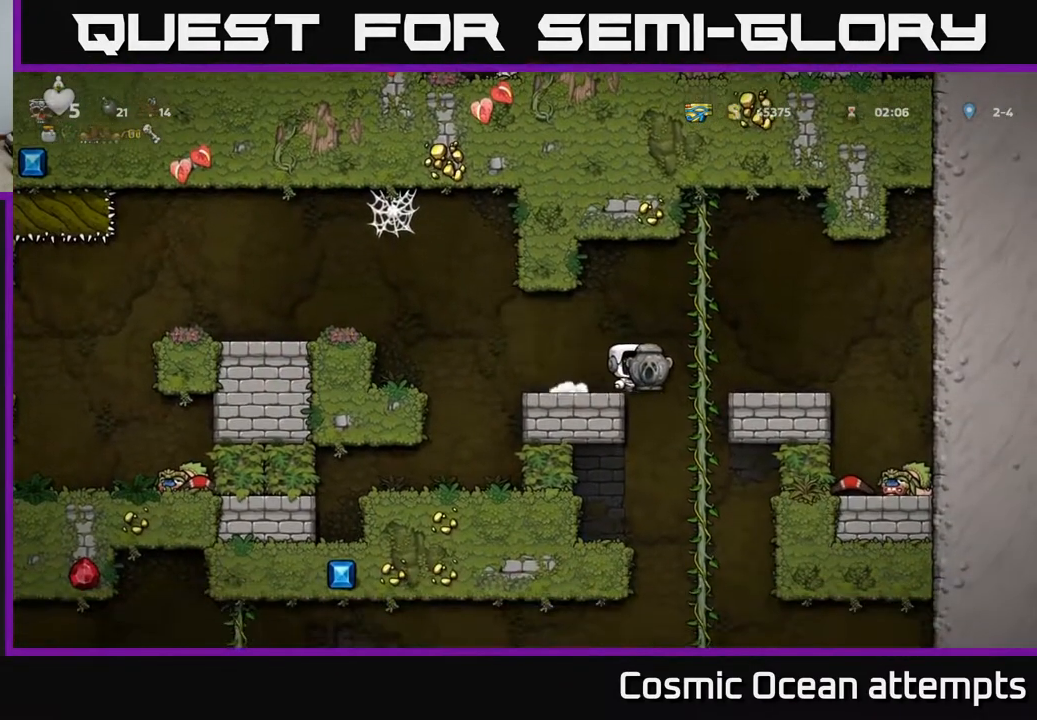
{"buttons": [], "left_stick": "center", "events": [[83, "DPAD_UP", "down"], [133, "DPAD_RIGHT", "up"], [200, "DPAD_UP", "up"], [233, "DPAD_DOWN", "down"], [250, "A", "down"], [367, "A", "up"], [367, "DPAD_DOWN", "up"]]}
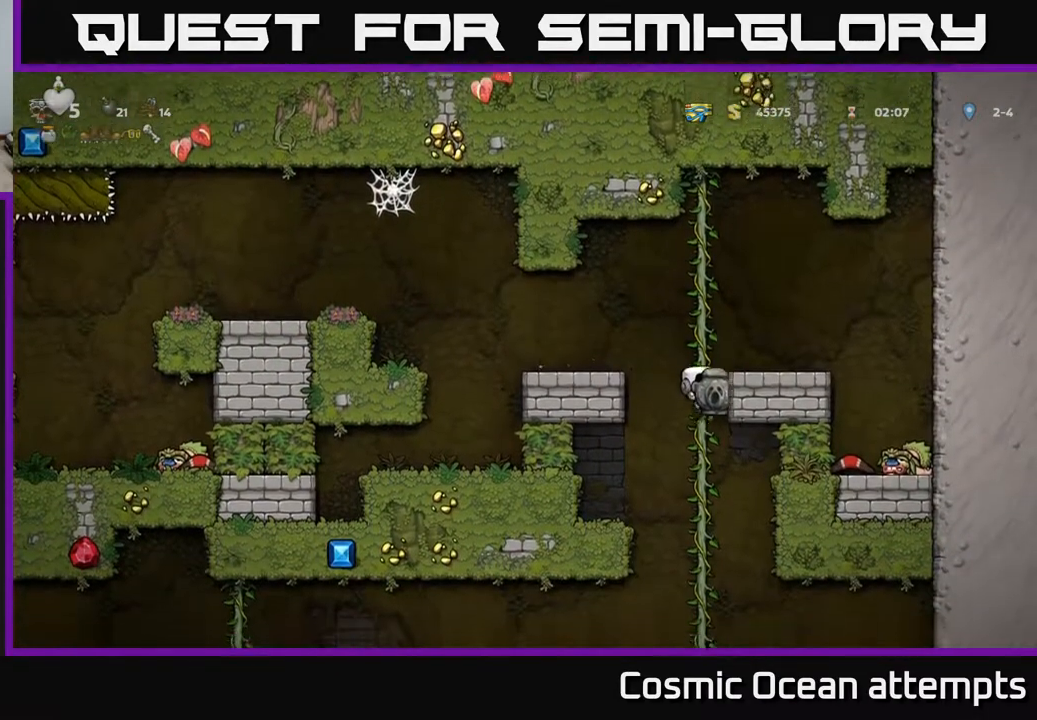
{"buttons": [], "left_stick": "center", "events": [[267, "DPAD_UP", "down"], [417, "DPAD_UP", "up"]]}
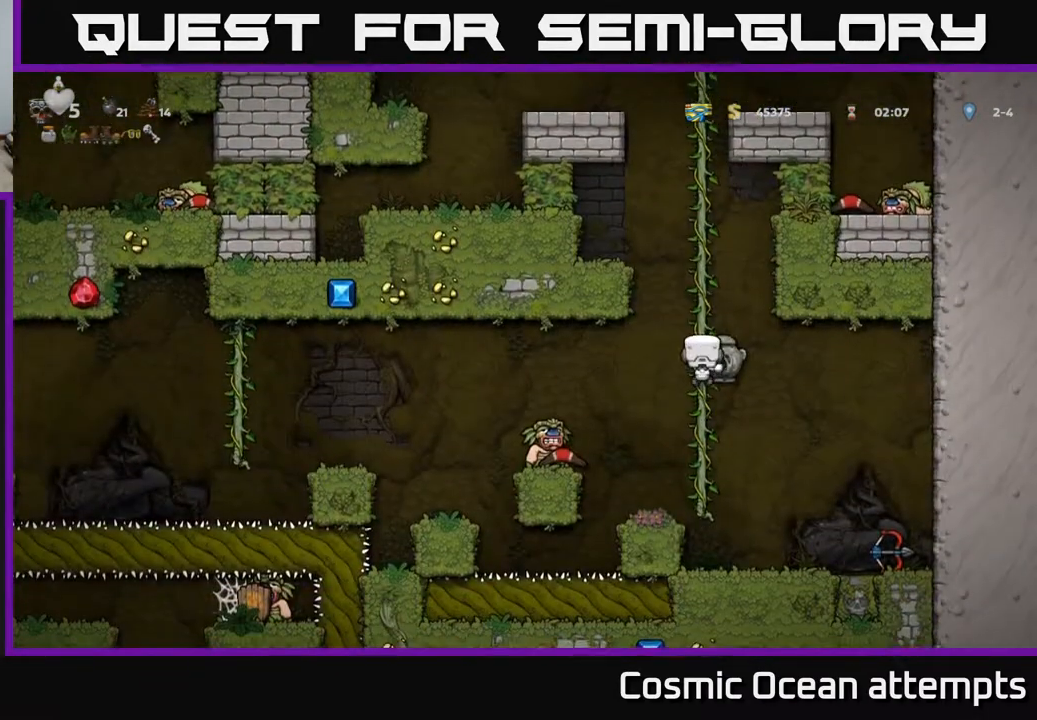
{"buttons": [], "left_stick": "center", "events": [[183, "DPAD_UP", "down"], [283, "DPAD_UP", "up"]]}
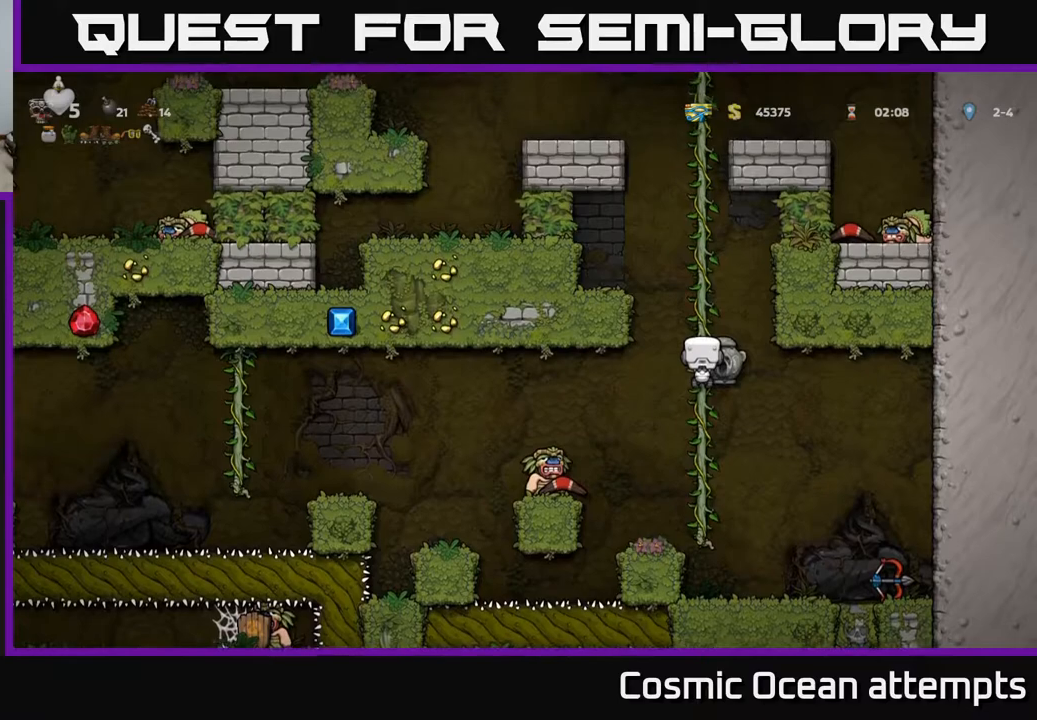
{"buttons": ["DPAD_RIGHT"], "left_stick": "center", "events": [[283, "DPAD_DOWN", "down"], [317, "A", "down"], [400, "A", "up"], [433, "DPAD_DOWN", "up"], [483, "DPAD_RIGHT", "down"]]}
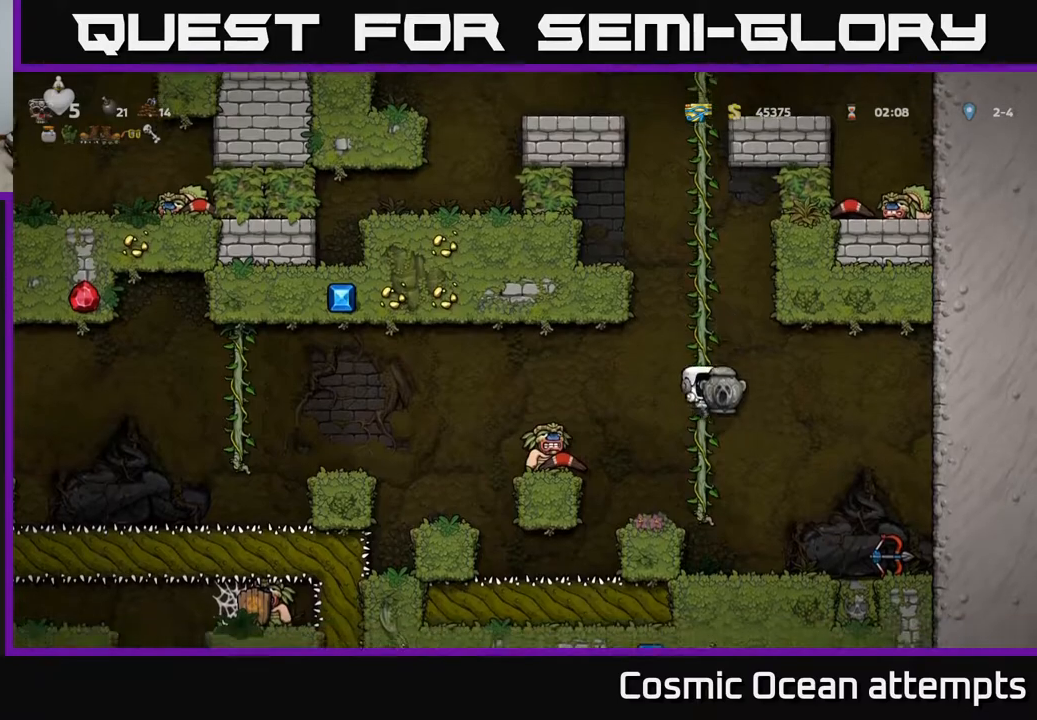
{"buttons": [], "left_stick": "center", "events": [[167, "DPAD_RIGHT", "up"], [200, "DPAD_LEFT", "down"], [483, "DPAD_LEFT", "up"]]}
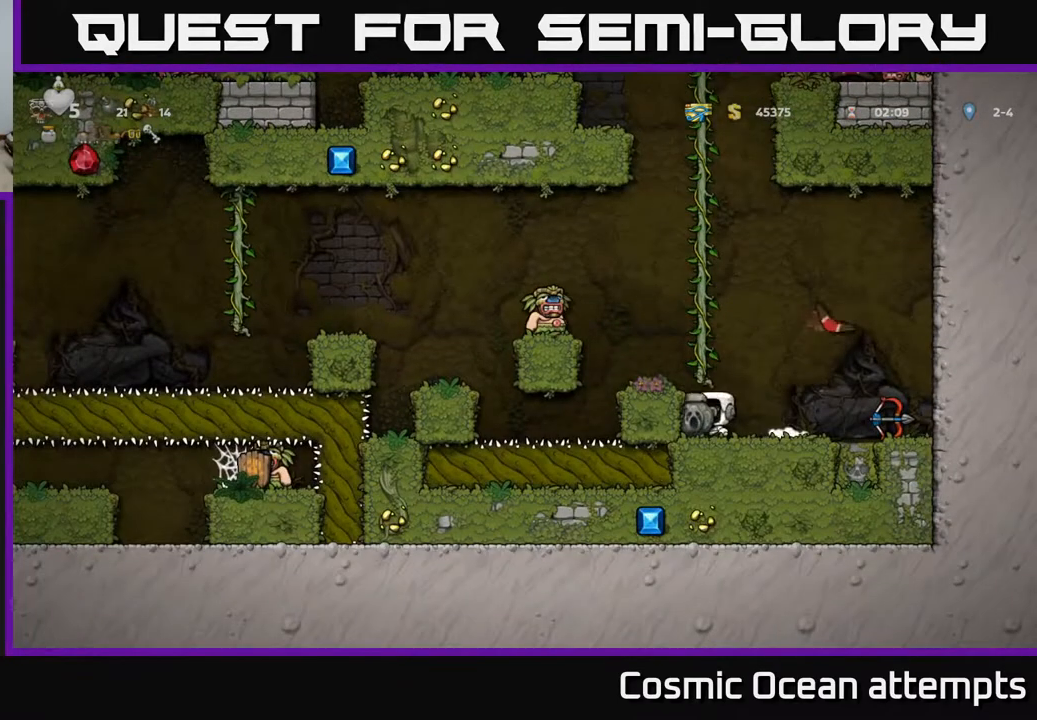
{"buttons": [], "left_stick": "center", "events": []}
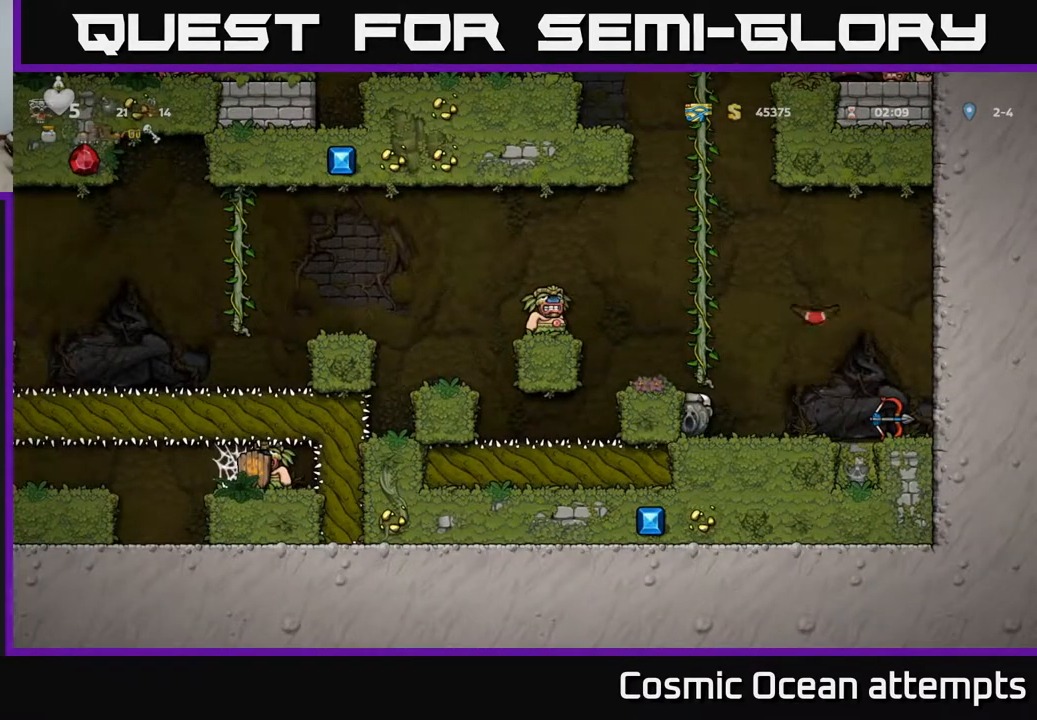
{"buttons": [], "left_stick": "center", "events": []}
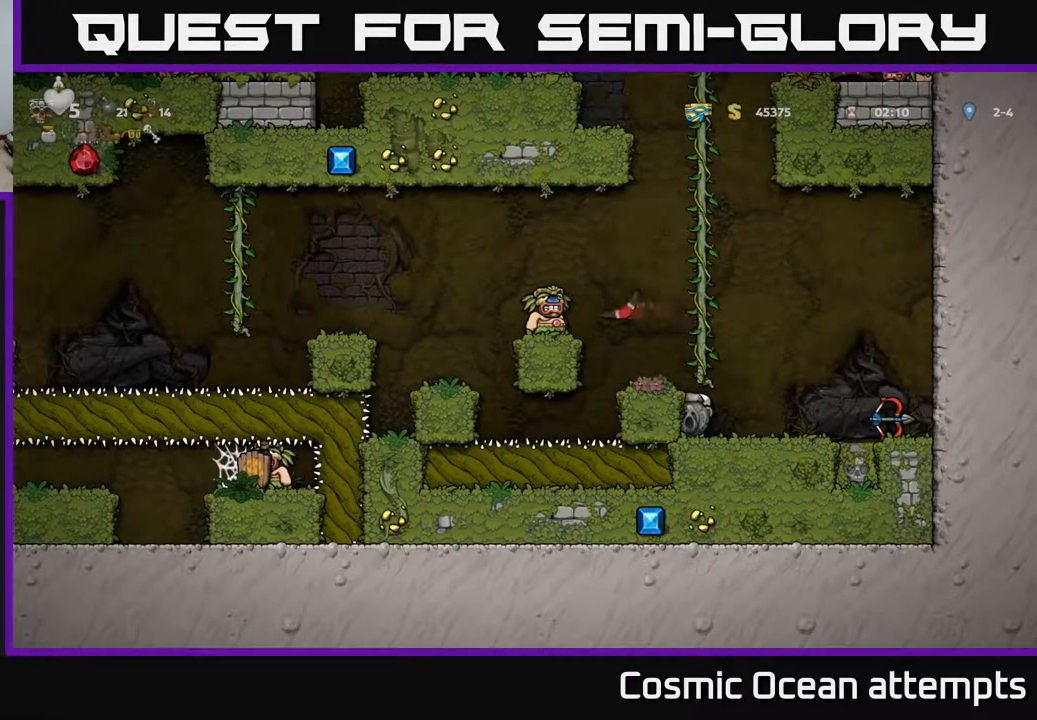
{"buttons": ["DPAD_DOWN"], "left_stick": "center", "events": [[217, "DPAD_RIGHT", "down"], [283, "DPAD_RIGHT", "up"], [483, "DPAD_DOWN", "down"]]}